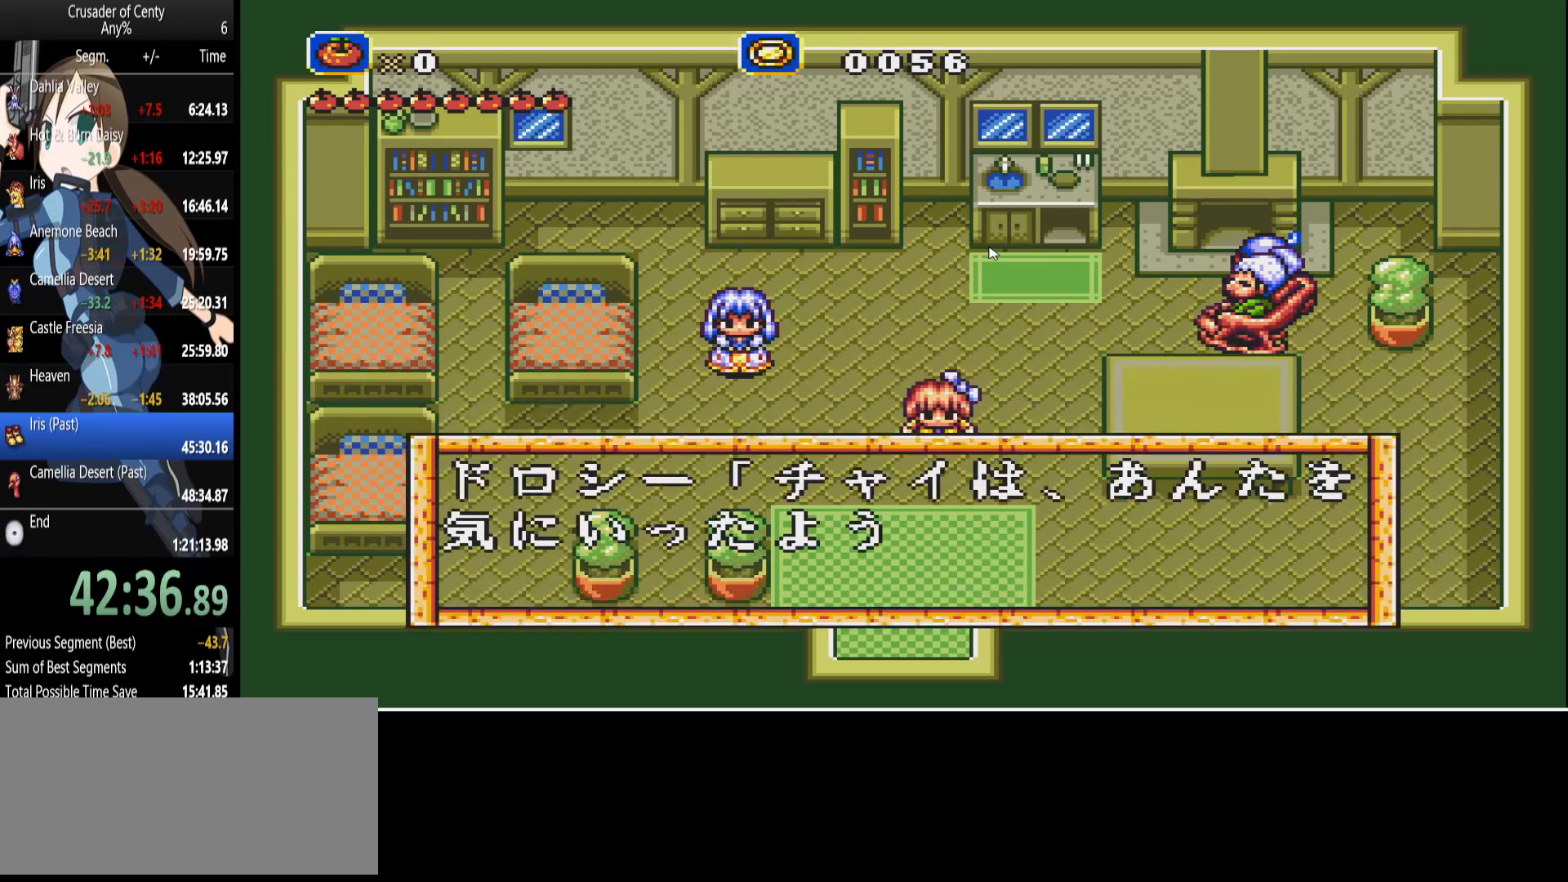
Gameplay with a controller (Xbox layout); each line is a JSON object with the inputs held at the frame after it. "events" lists button and stick changes between this image and that frame as [ms after this image, input, new state], when the widget could be followed in between. Not read: L1 L2 L3 R1 R2 R3.
{"buttons": ["DPAD_LEFT"], "events": [[17, "B", "down"], [67, "B", "up"], [150, "B", "down"], [250, "B", "up"], [350, "B", "down"], [433, "B", "up"]]}
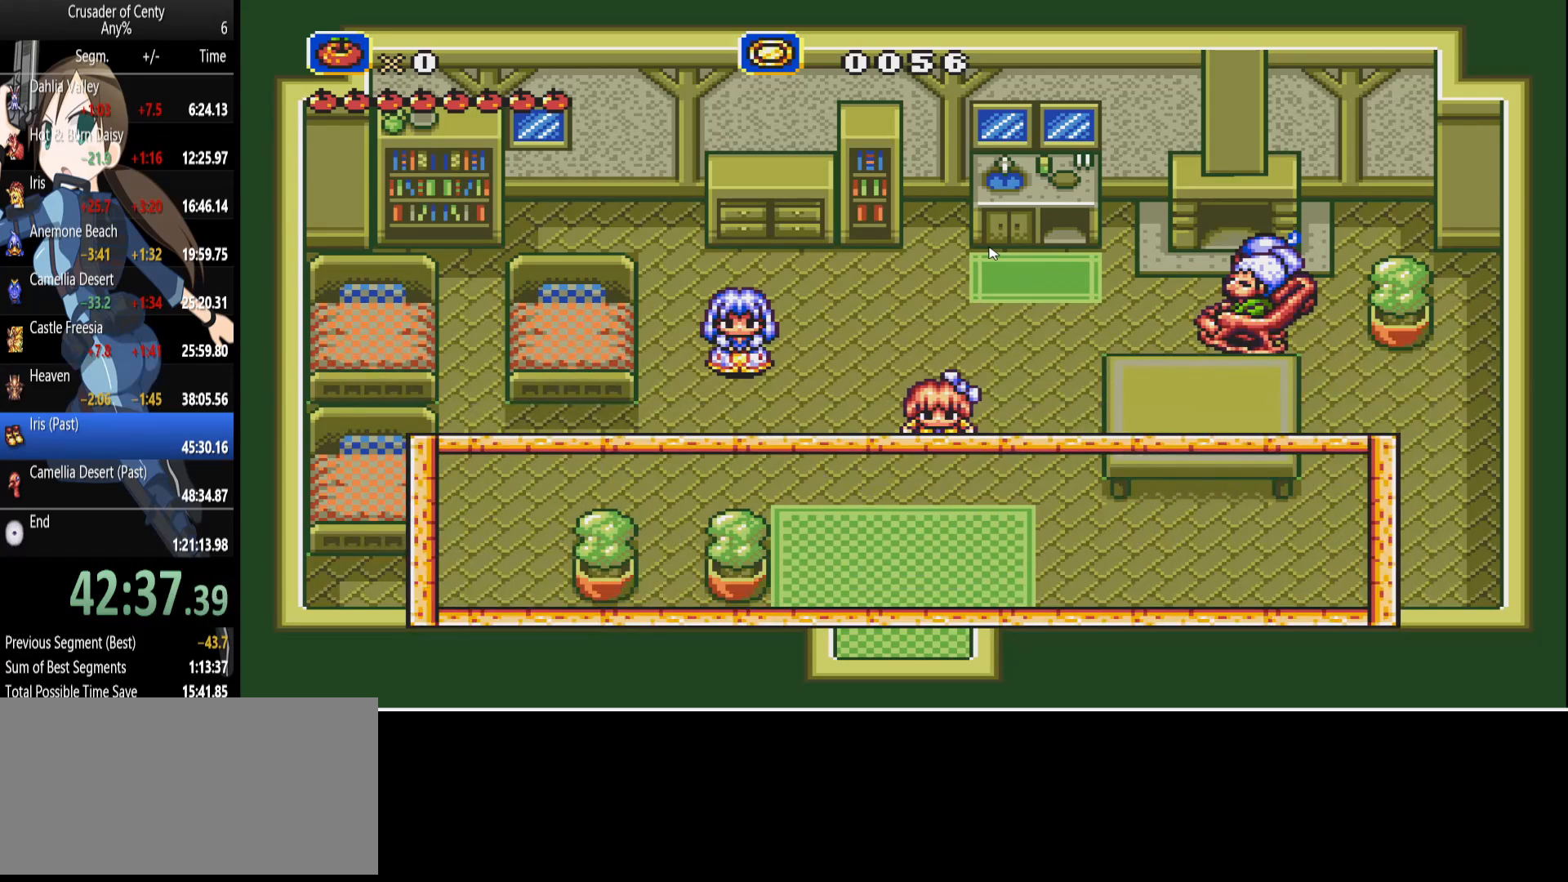
{"buttons": ["DPAD_LEFT"], "events": [[33, "B", "down"], [133, "B", "up"]]}
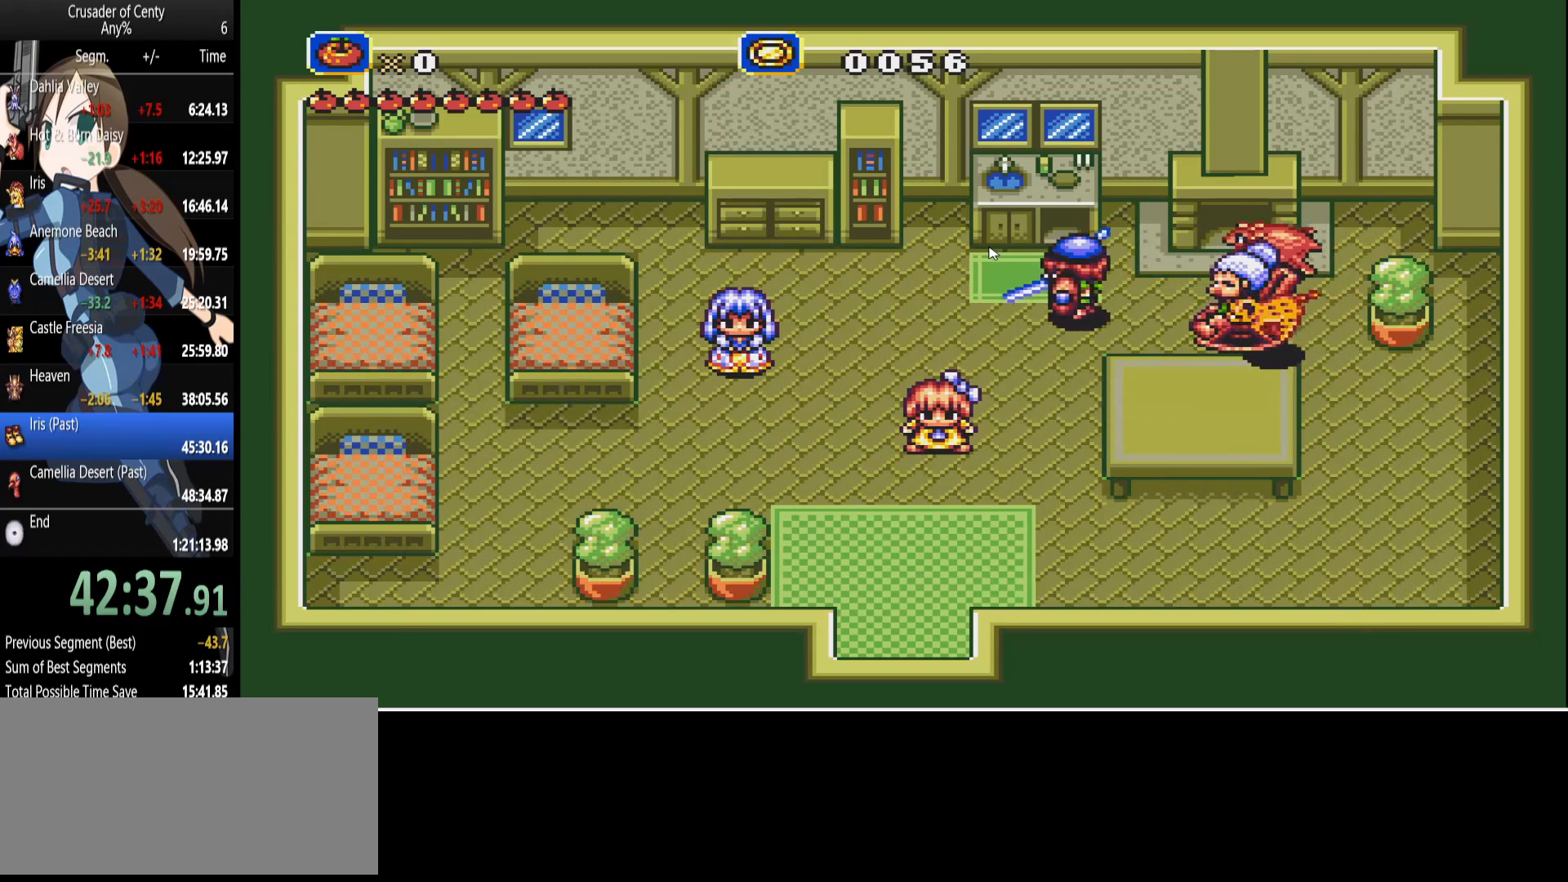
{"buttons": ["A", "DPAD_DOWN"], "events": [[50, "DPAD_DOWN", "down"], [183, "DPAD_LEFT", "up"], [333, "A", "down"], [367, "A", "up"], [467, "A", "down"]]}
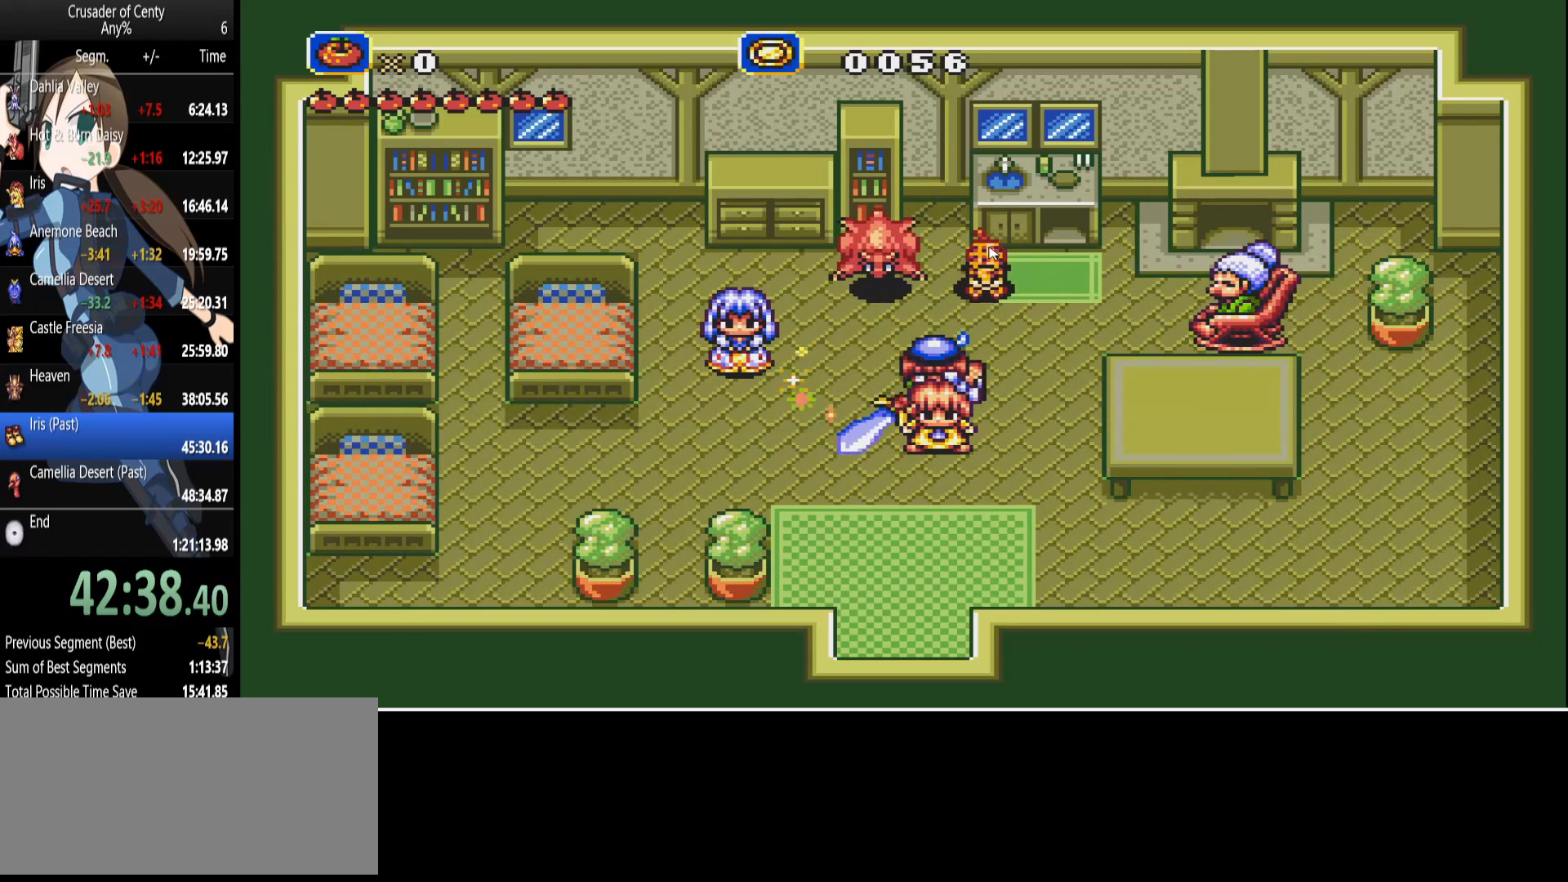
{"buttons": ["A"], "events": [[67, "A", "up"], [67, "DPAD_DOWN", "up"], [150, "A", "down"], [200, "A", "up"], [300, "A", "down"], [383, "A", "up"], [483, "A", "down"]]}
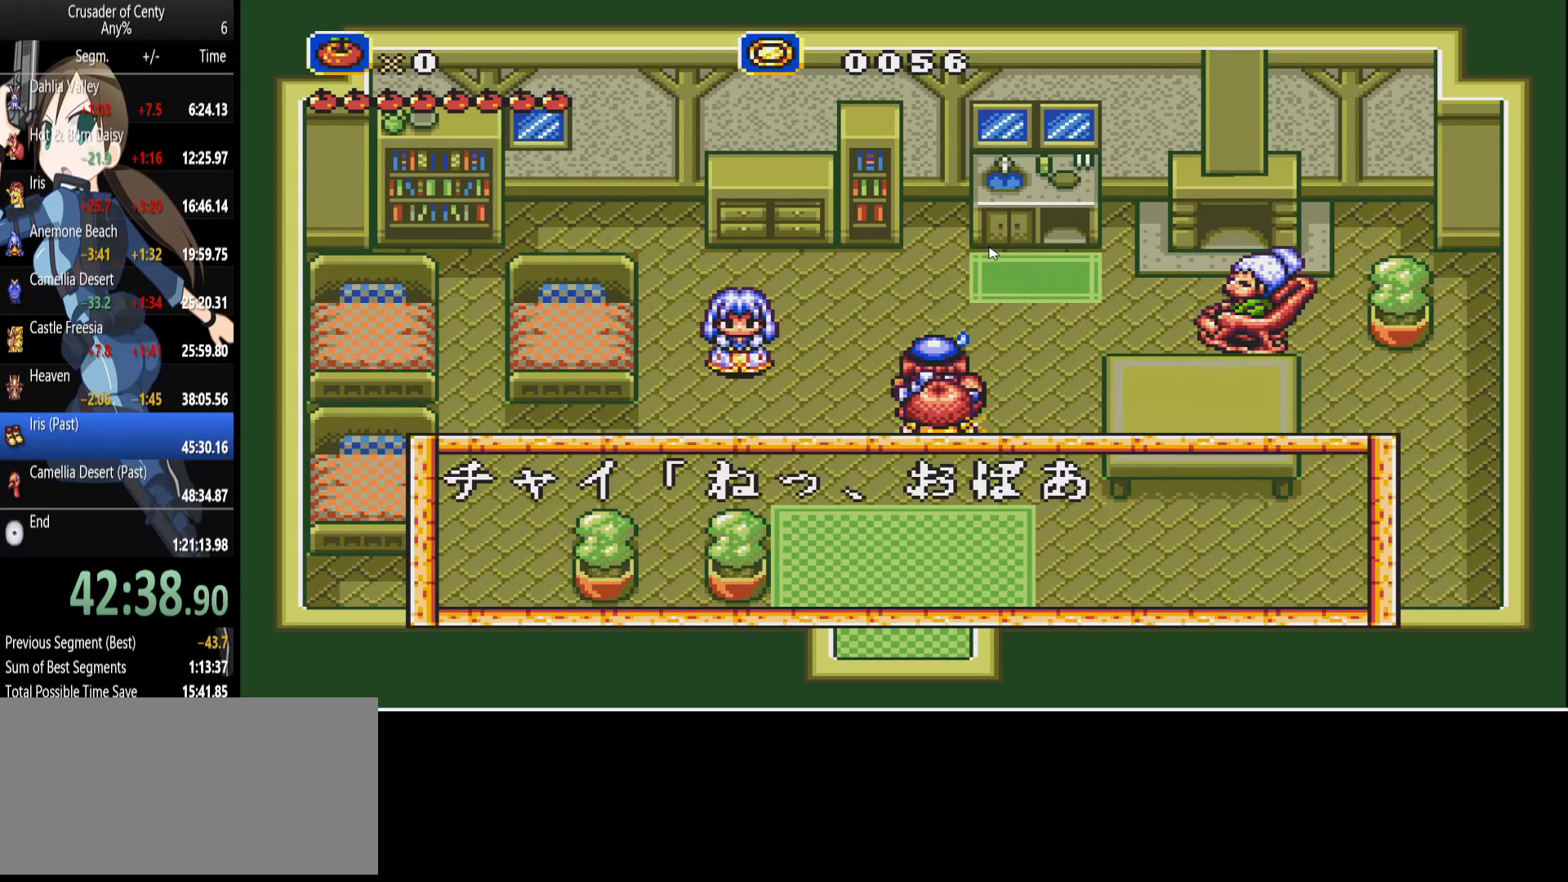
{"buttons": [], "events": [[67, "A", "up"], [117, "B", "down"], [217, "B", "up"], [317, "B", "down"], [367, "B", "up"]]}
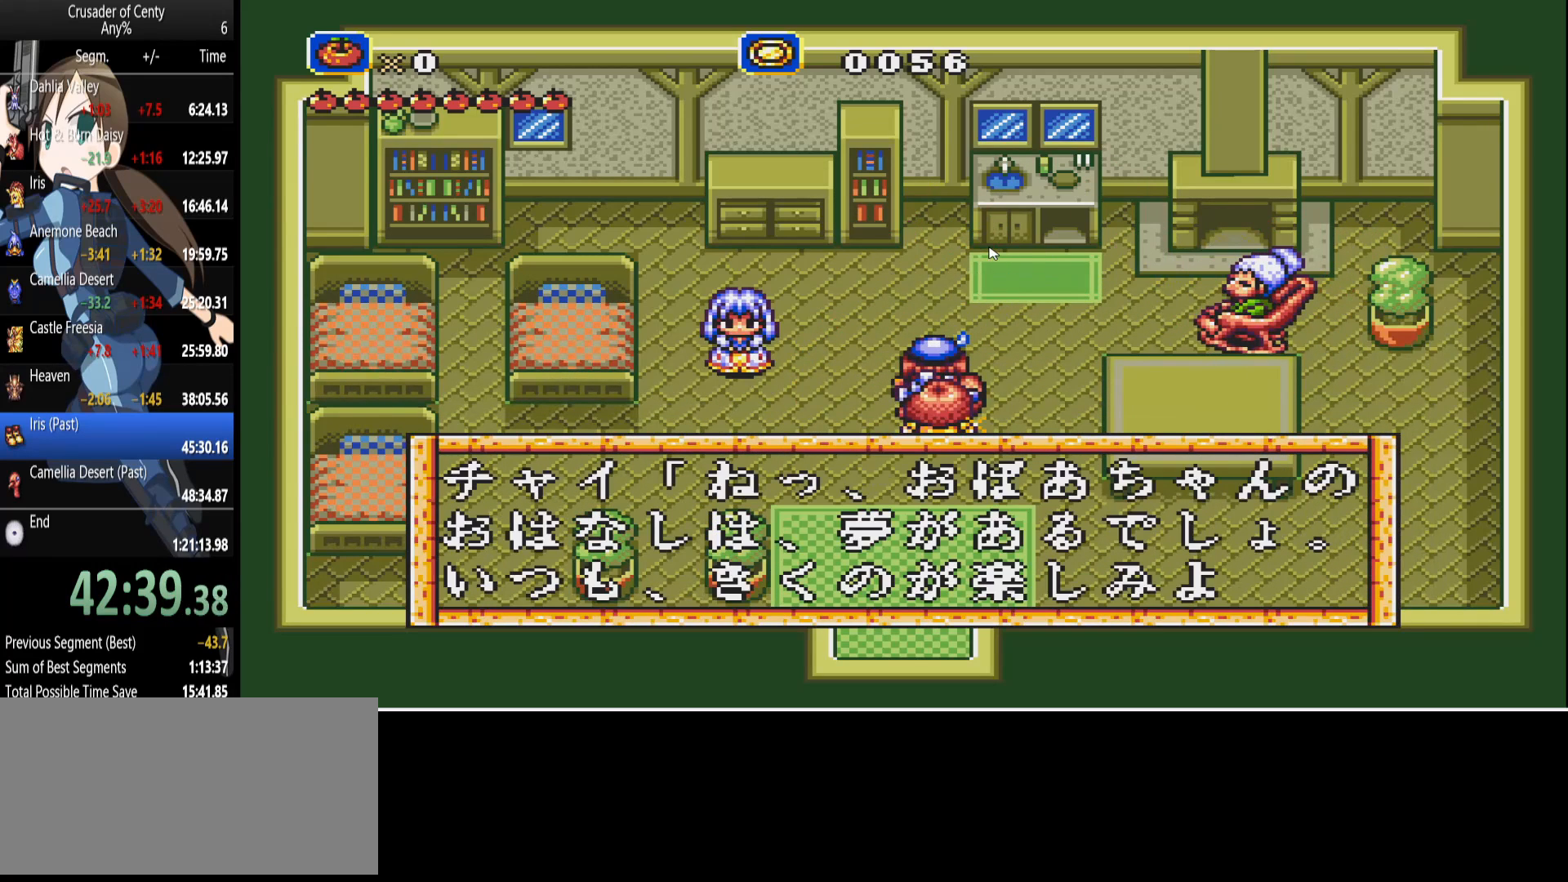
{"buttons": [], "events": [[183, "A", "down"], [233, "A", "up"], [333, "A", "down"], [417, "A", "up"]]}
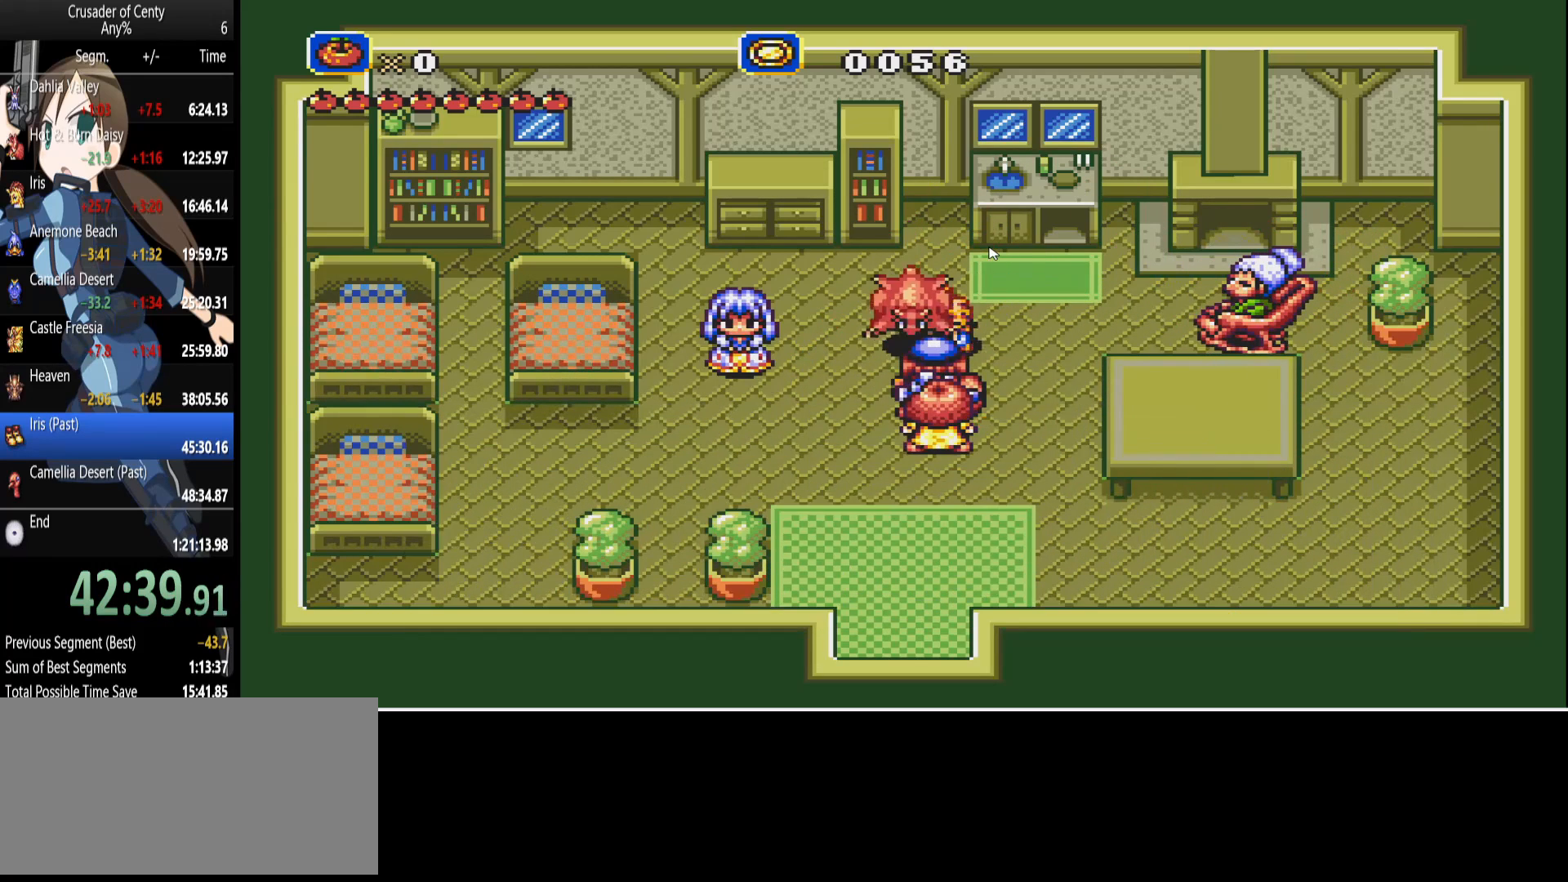
{"buttons": ["A"], "events": [[17, "A", "down"], [67, "A", "up"], [150, "A", "down"], [250, "A", "up"], [350, "A", "down"], [383, "A", "up"], [483, "A", "down"]]}
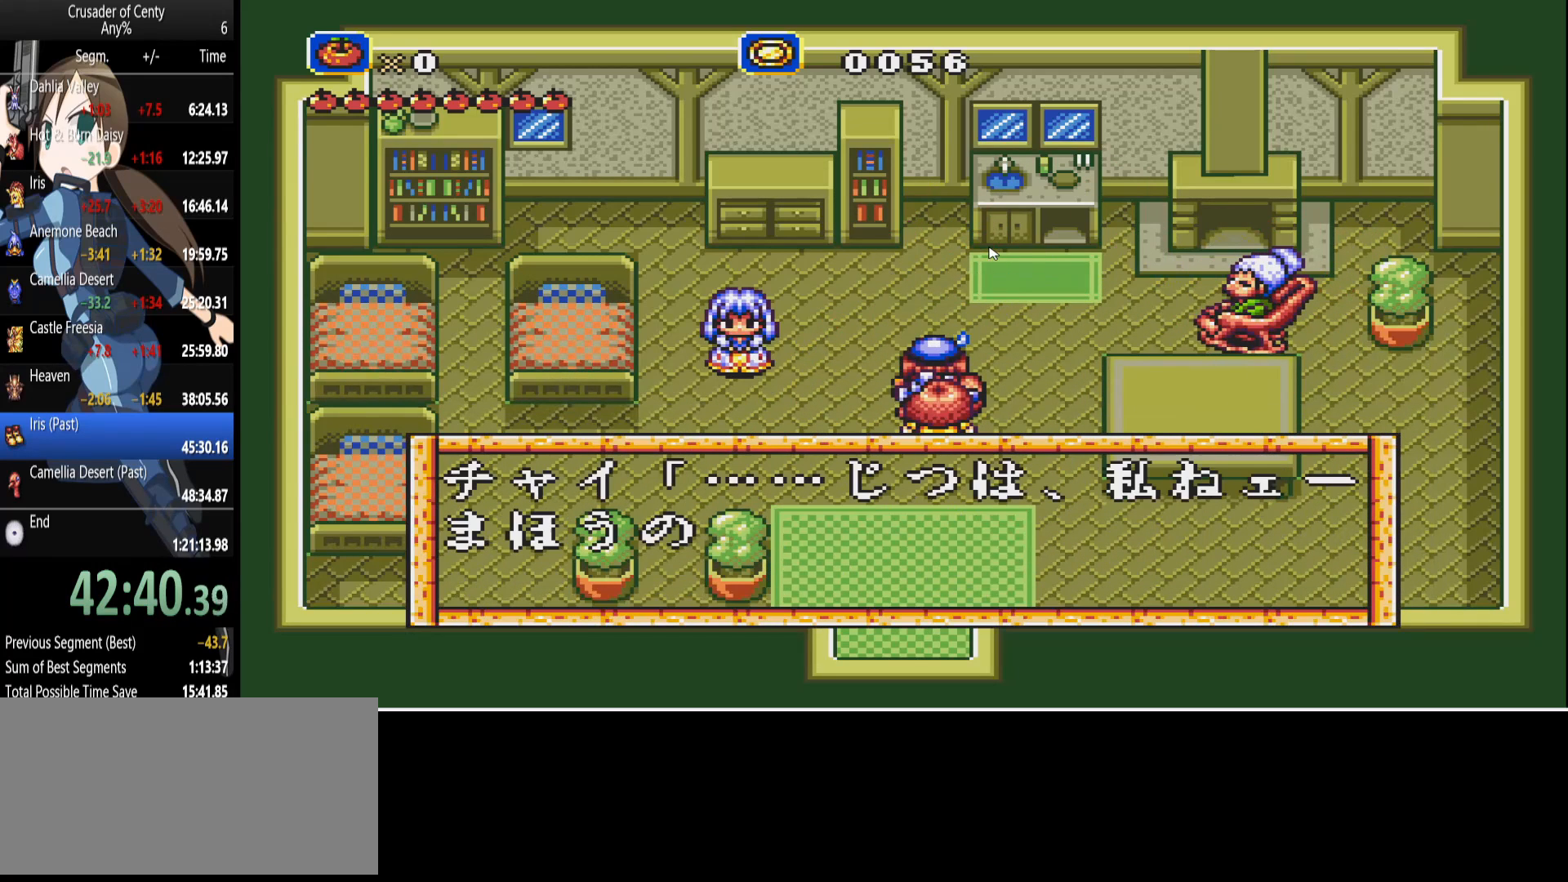
{"buttons": ["A"], "events": [[67, "A", "up"], [167, "A", "down"], [217, "A", "up"], [317, "A", "down"], [400, "A", "up"], [500, "A", "down"]]}
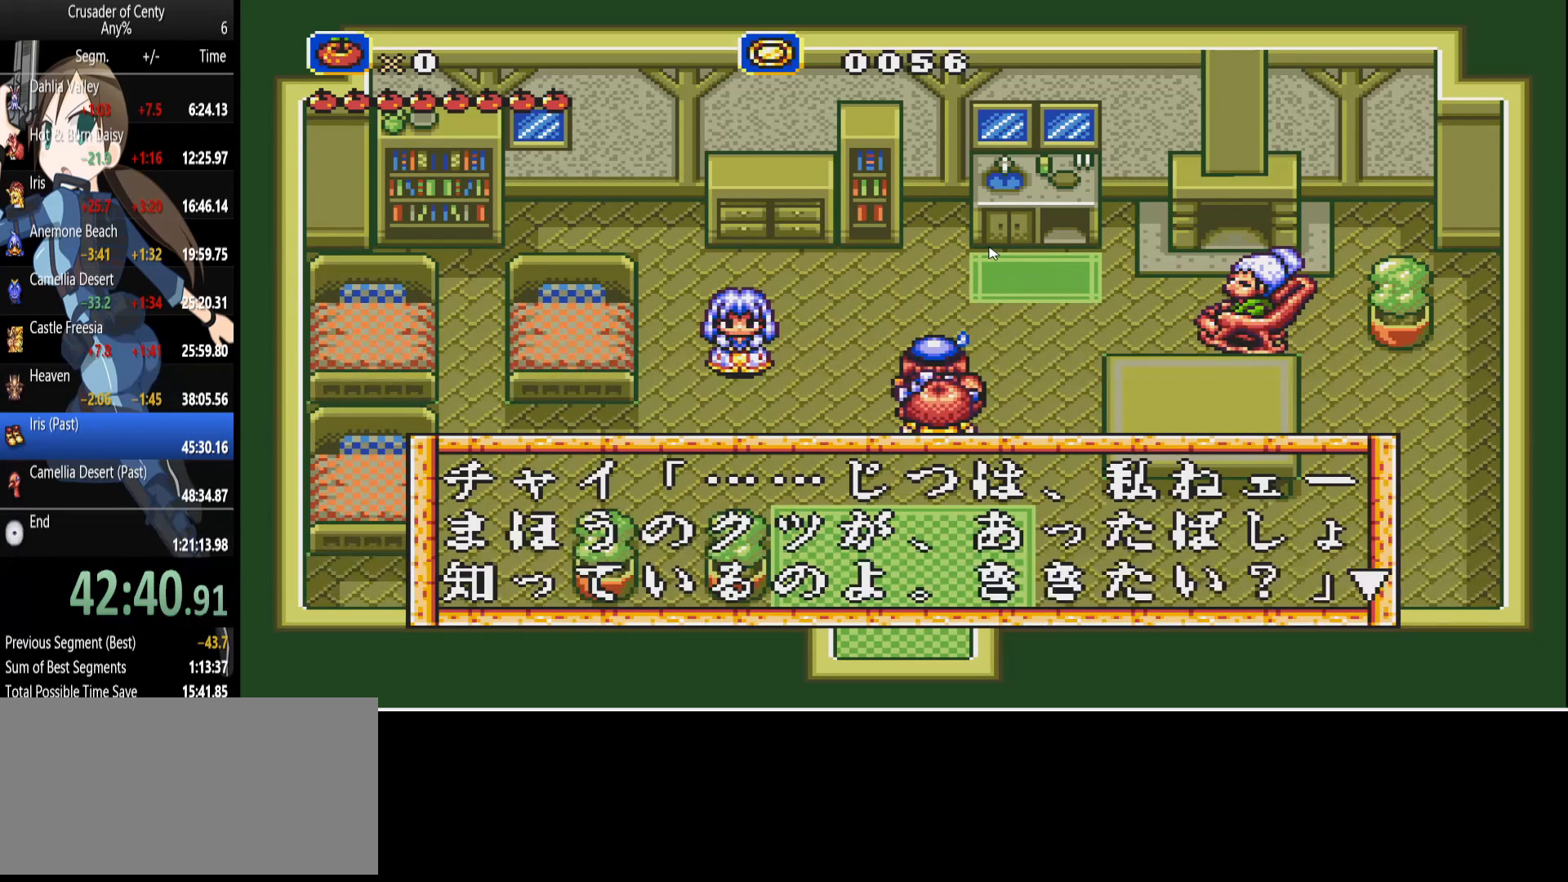
{"buttons": [], "events": [[83, "A", "up"], [183, "A", "down"], [283, "A", "up"], [367, "A", "down"], [417, "A", "up"]]}
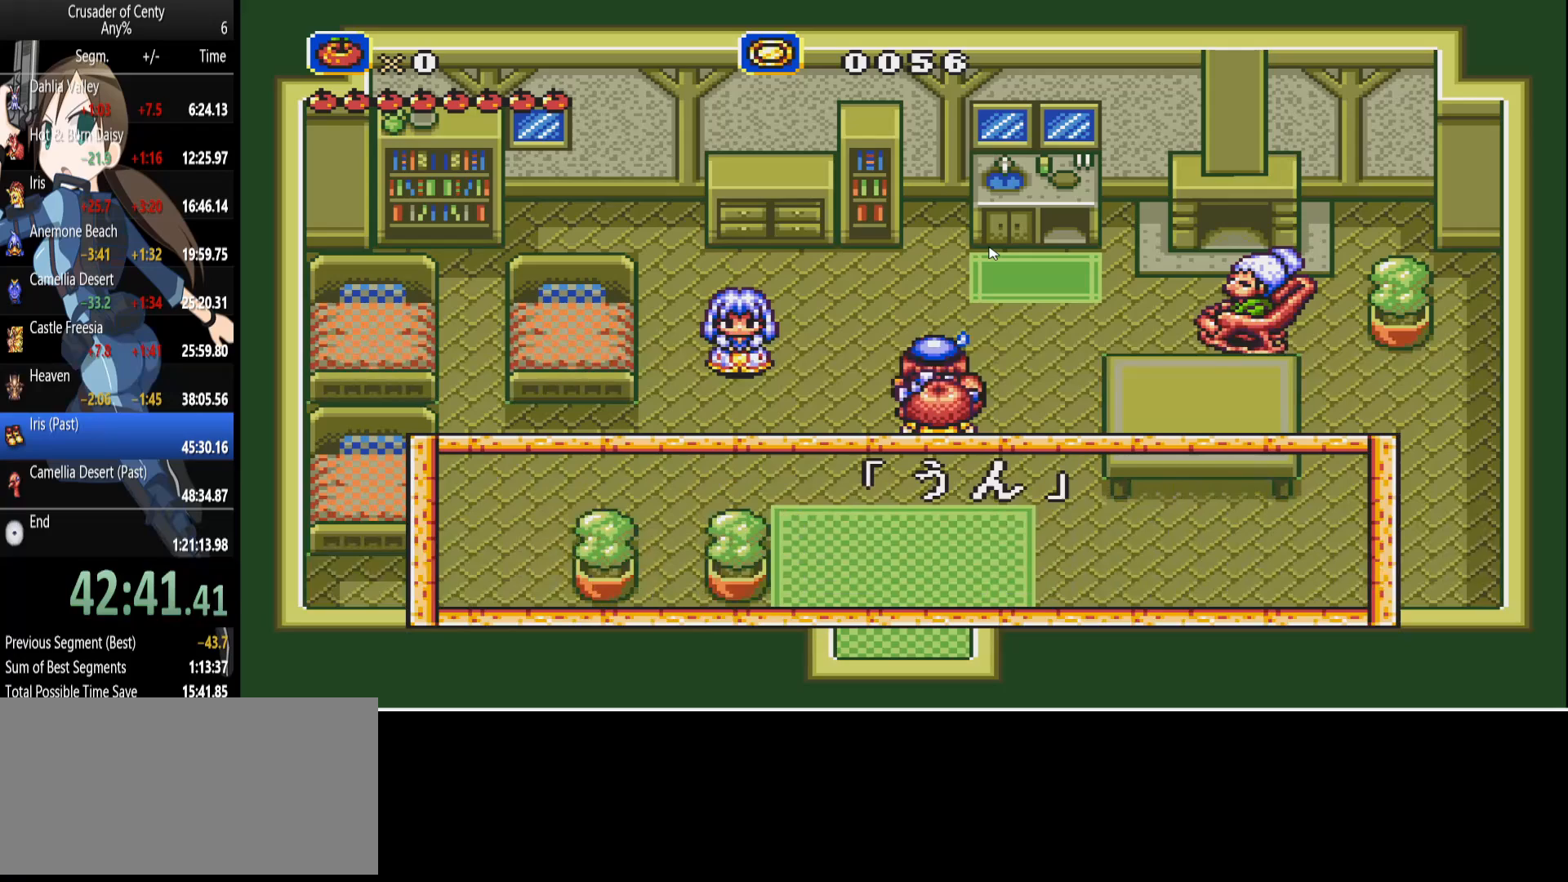
{"buttons": ["A"], "events": [[67, "A", "down"], [150, "A", "up"], [200, "A", "down"], [333, "A", "up"], [383, "A", "down"]]}
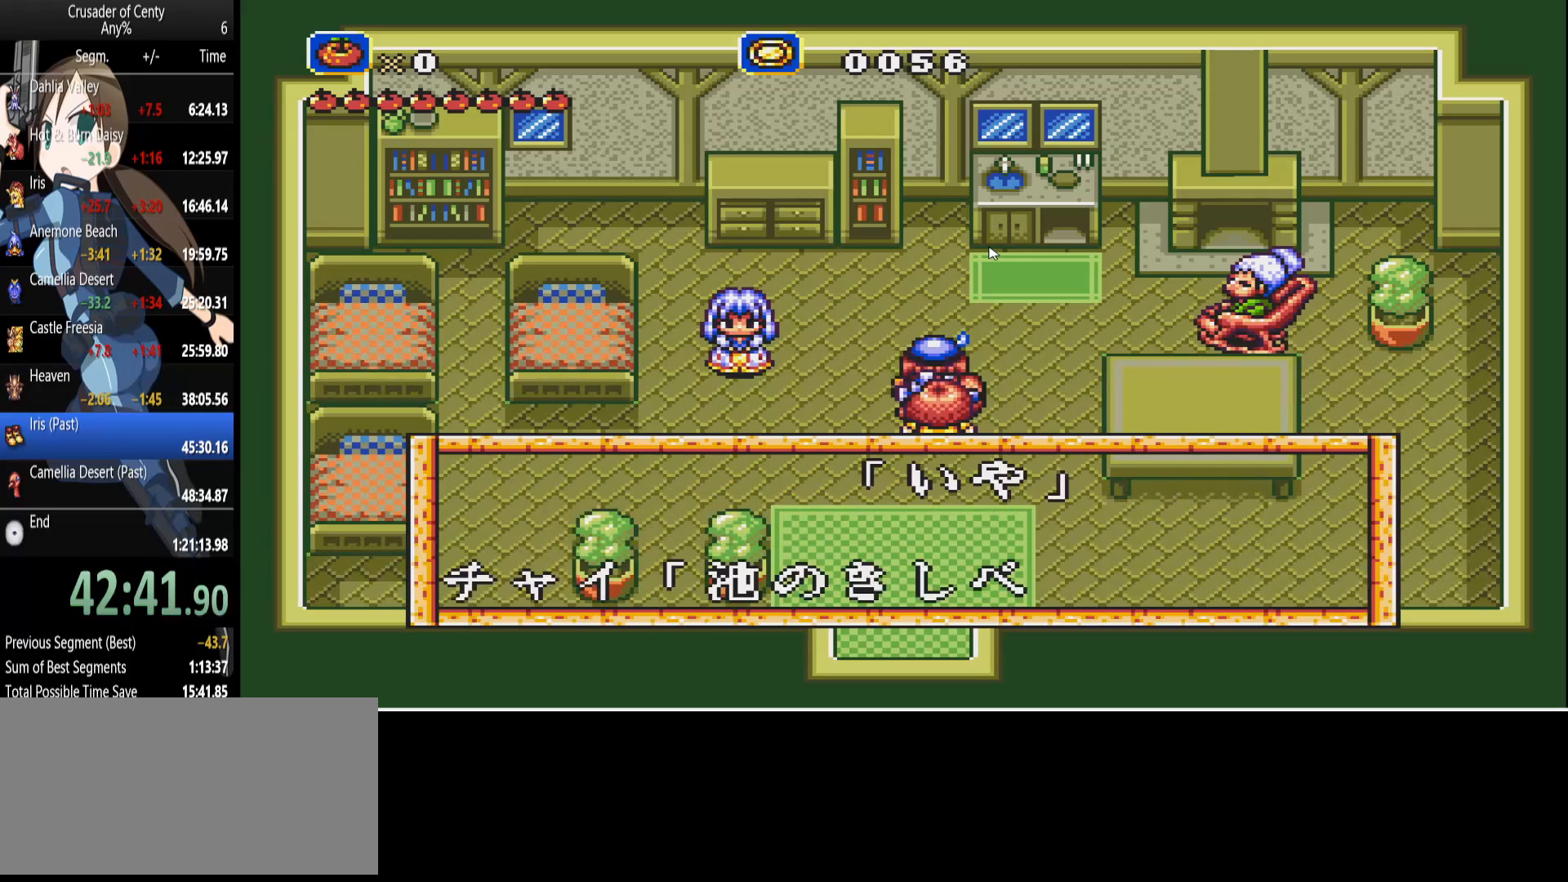
{"buttons": ["A"], "events": [[33, "A", "up"], [83, "A", "down"], [217, "A", "up"], [317, "A", "down"], [367, "A", "up"], [500, "A", "down"]]}
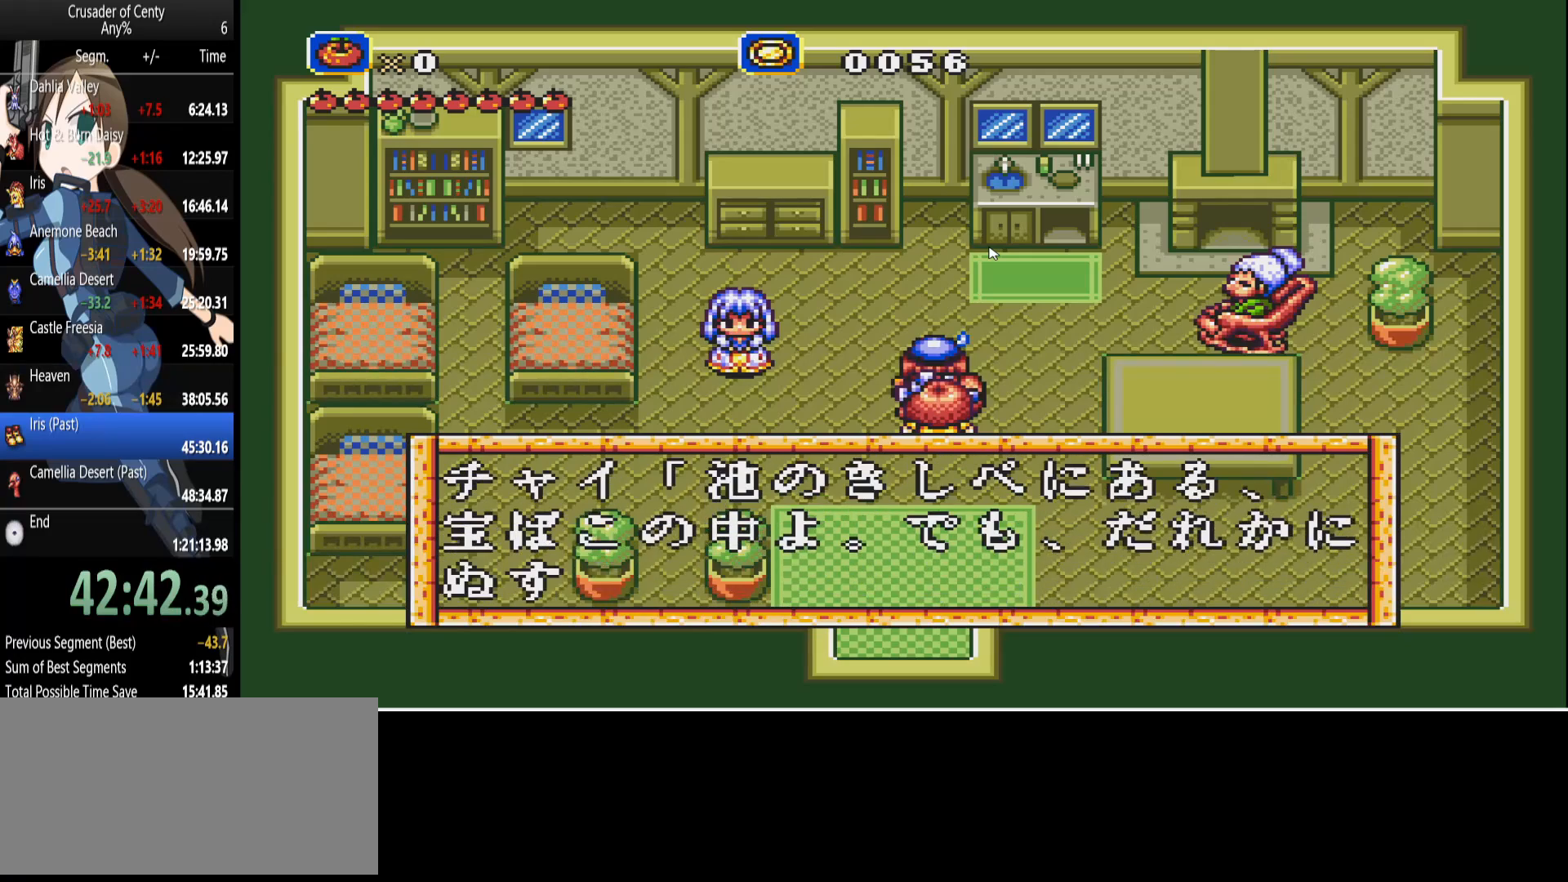
{"buttons": [], "events": [[83, "A", "up"], [183, "A", "down"], [283, "A", "up"], [383, "A", "down"], [467, "A", "up"]]}
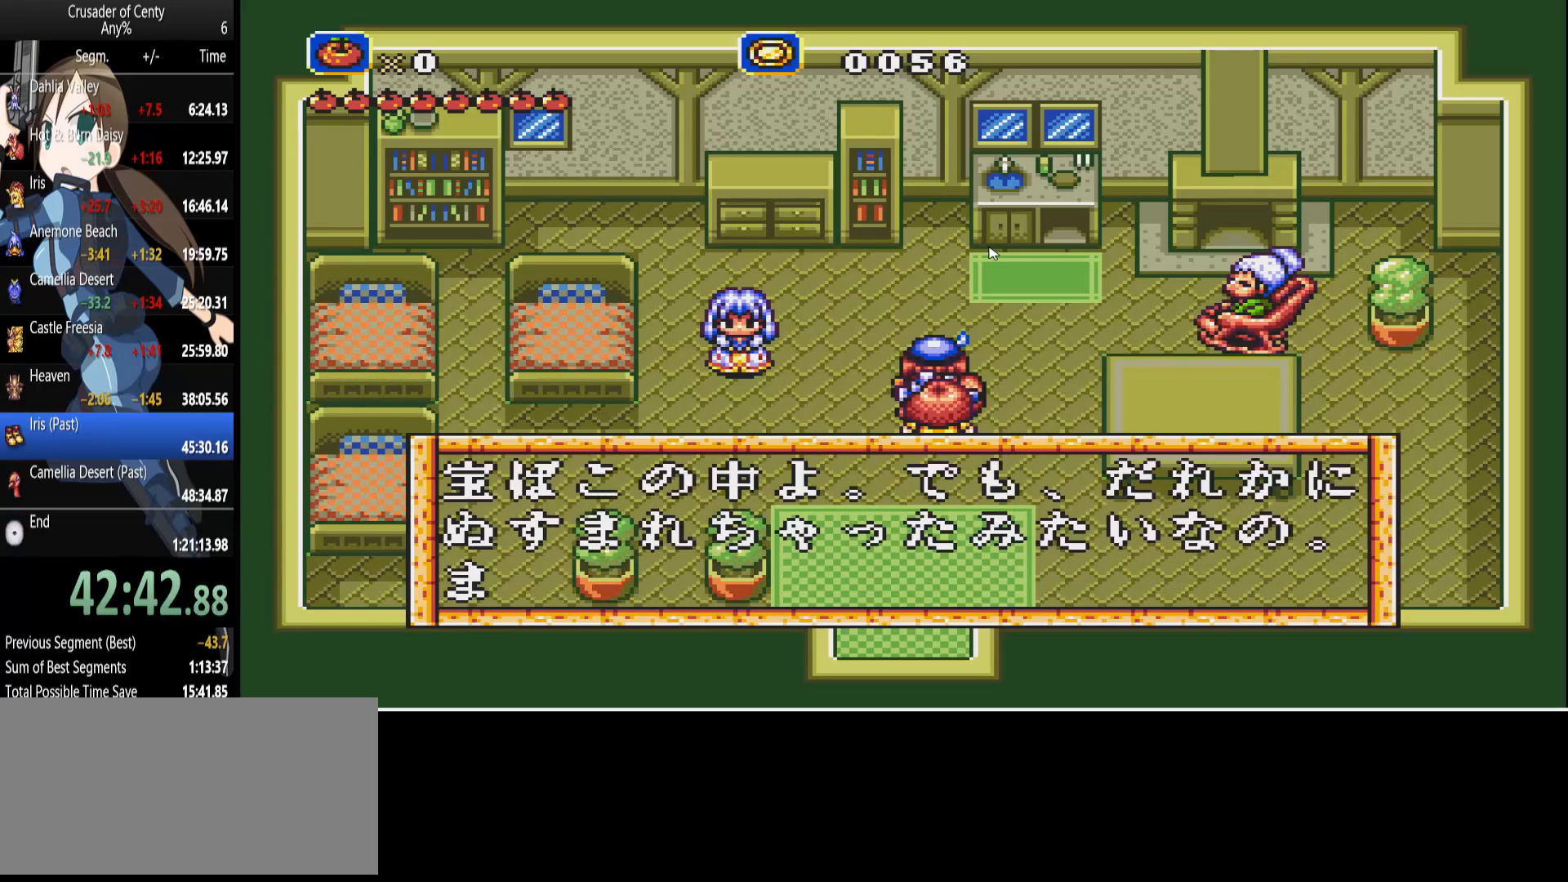
{"buttons": [], "events": [[67, "A", "down"], [200, "A", "up"], [300, "A", "down"], [433, "A", "up"]]}
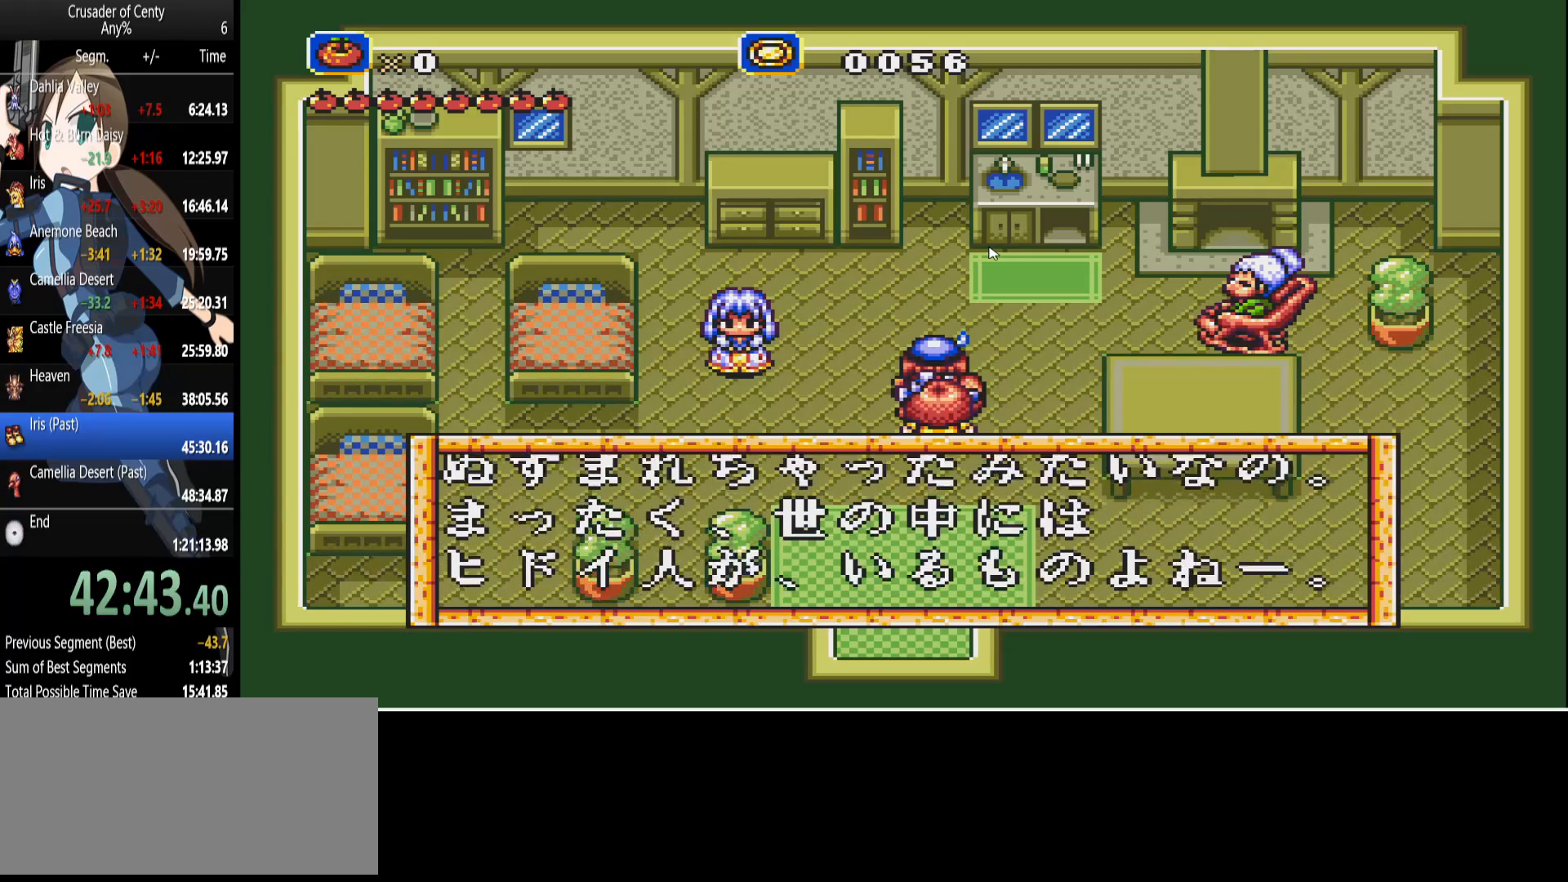
{"buttons": ["A"], "events": [[33, "A", "down"], [117, "A", "up"], [217, "A", "down"], [350, "A", "up"], [450, "A", "down"]]}
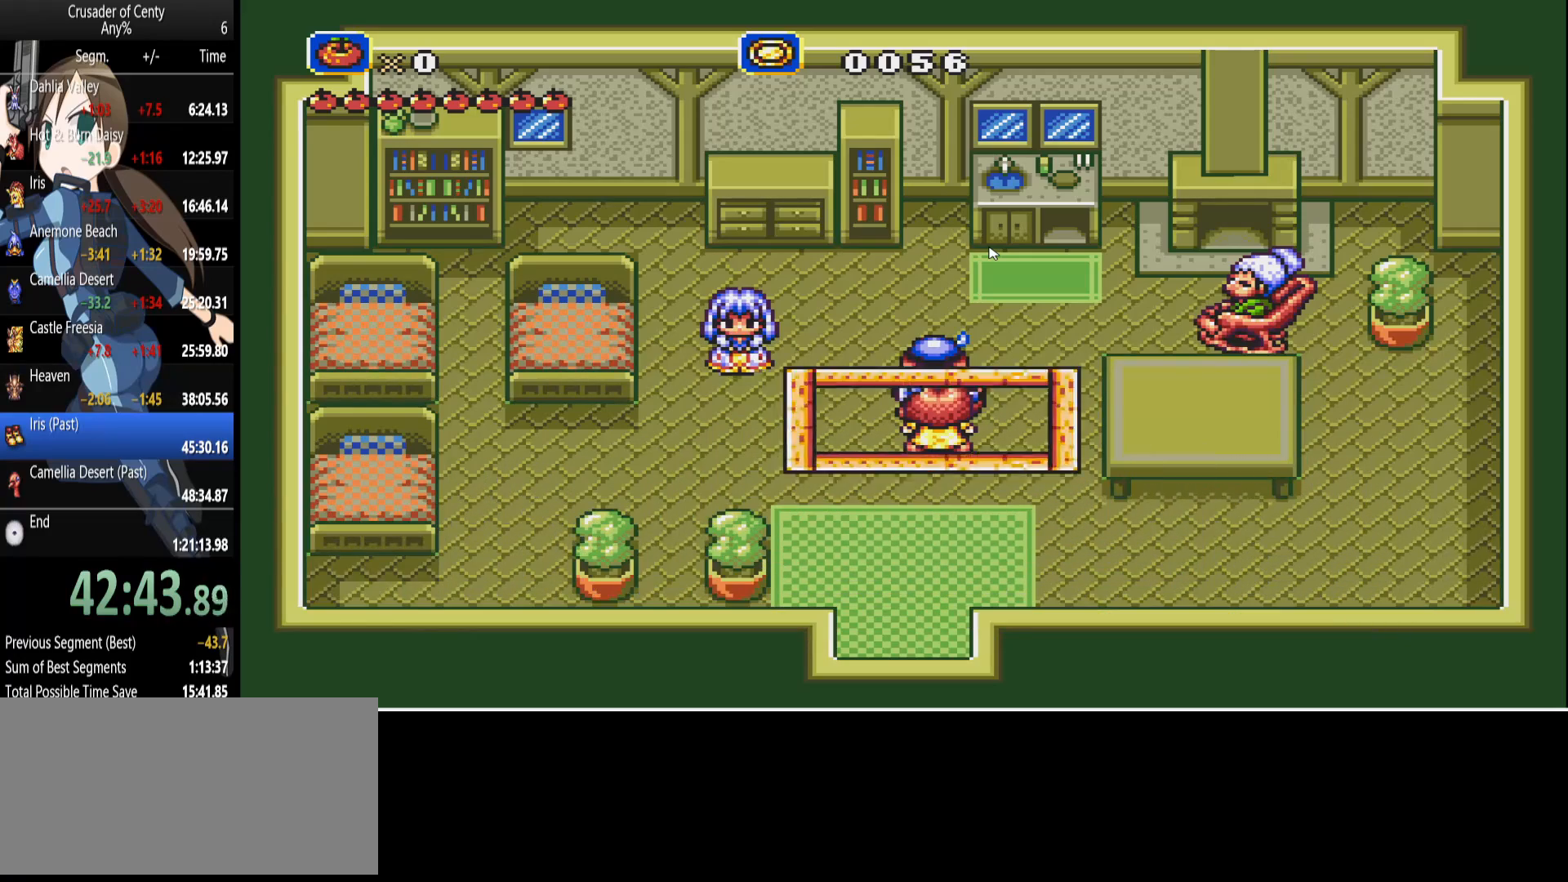
{"buttons": [], "events": [[100, "A", "up"]]}
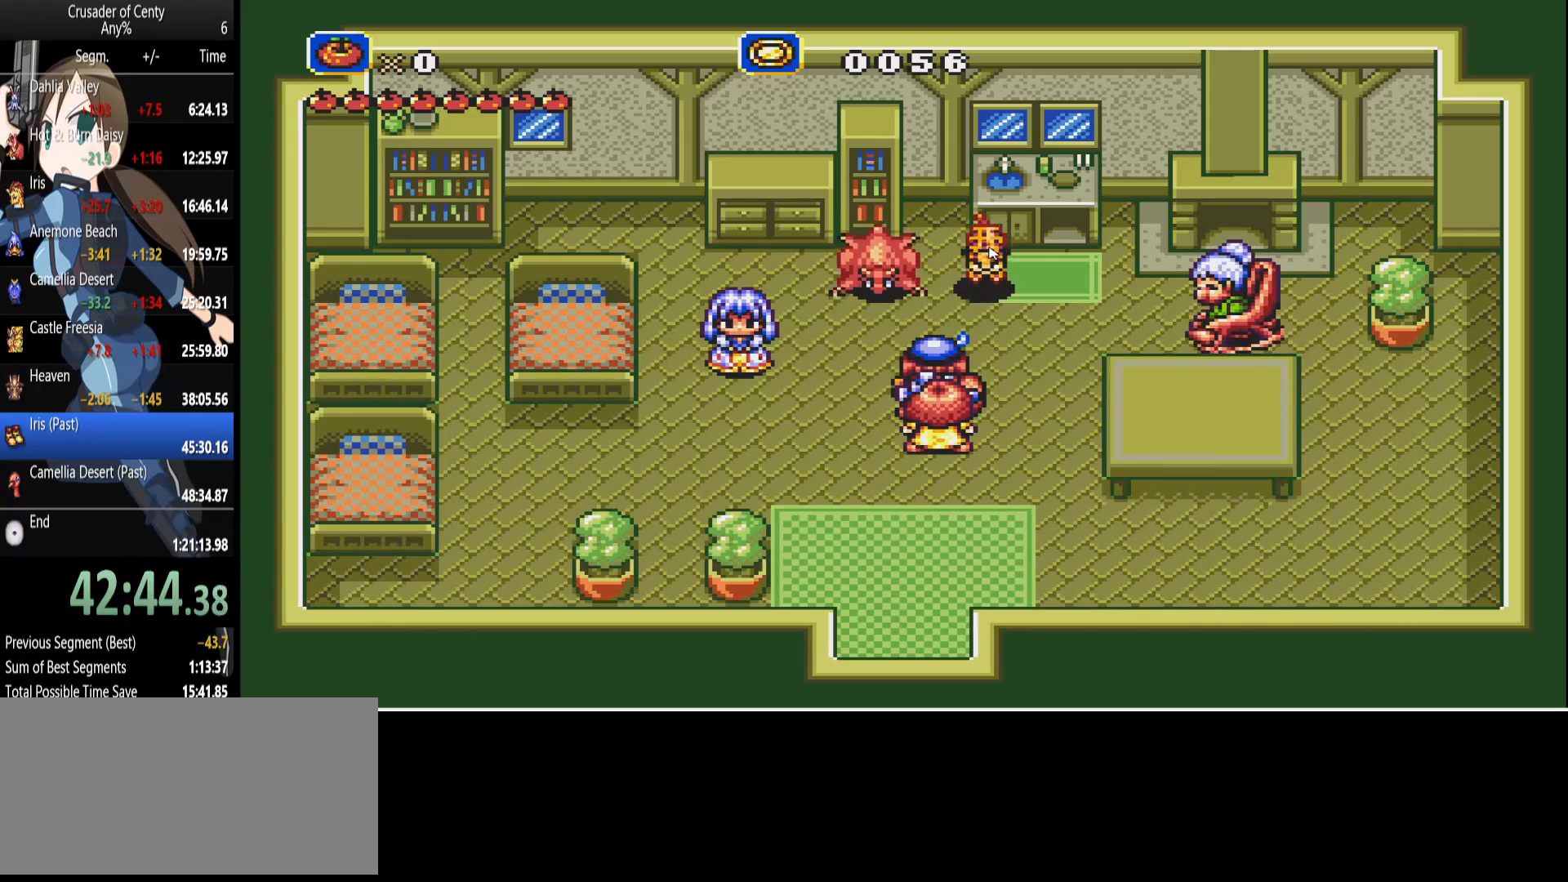
{"buttons": ["DPAD_DOWN", "DPAD_RIGHT"], "events": [[17, "DPAD_LEFT", "down"], [117, "DPAD_DOWN", "down"], [200, "DPAD_LEFT", "up"], [383, "DPAD_RIGHT", "down"]]}
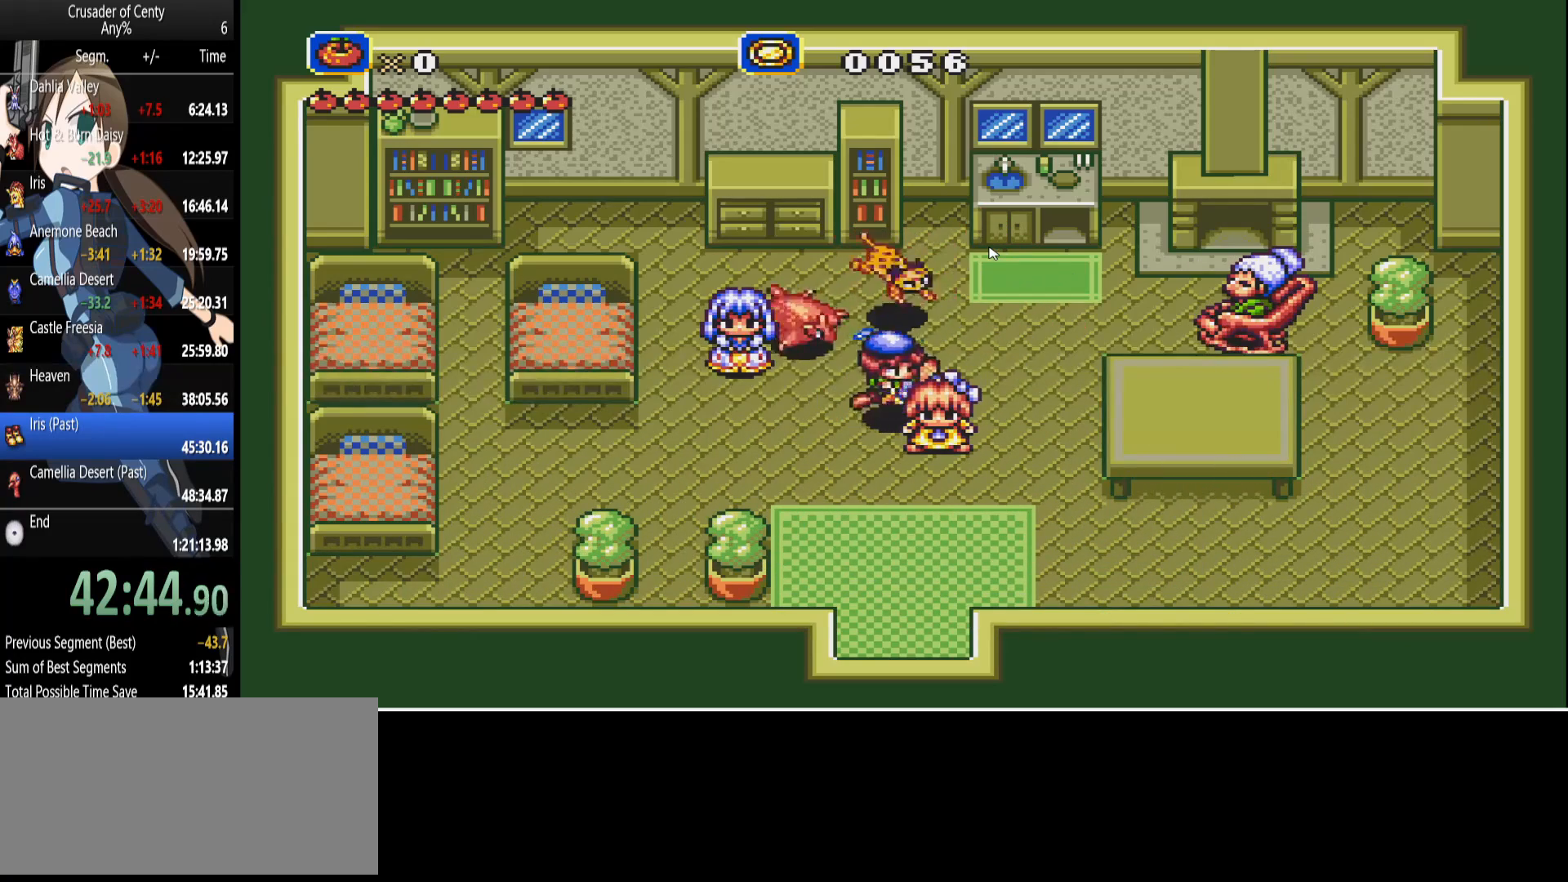
{"buttons": ["DPAD_DOWN"], "events": [[33, "DPAD_RIGHT", "up"], [83, "DPAD_LEFT", "down"], [317, "DPAD_LEFT", "up"]]}
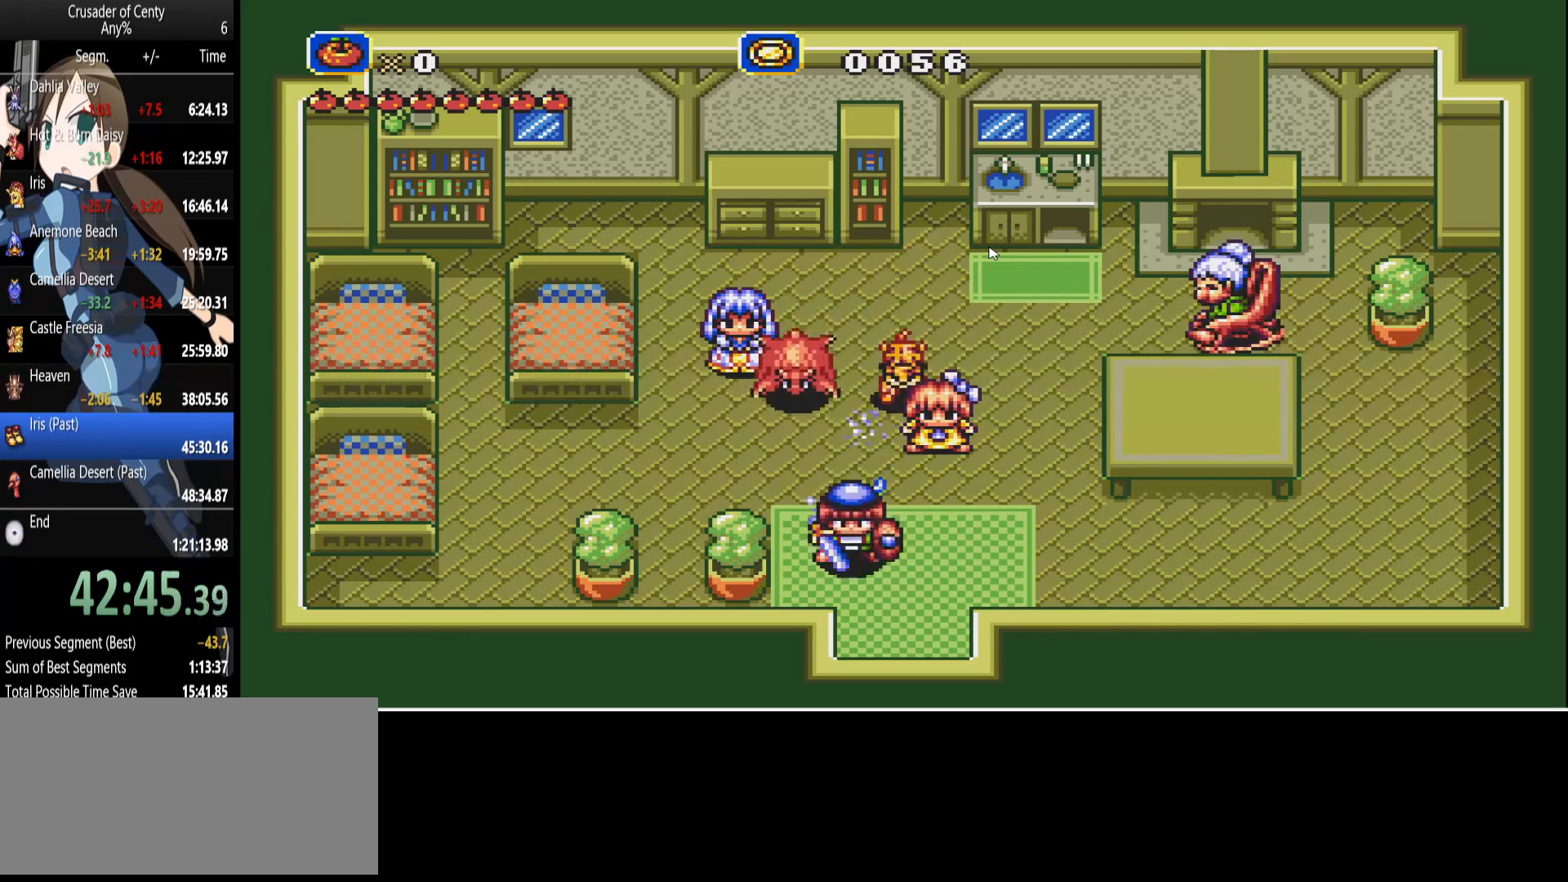
{"buttons": ["DPAD_DOWN"], "events": [[133, "DPAD_RIGHT", "down"], [283, "DPAD_RIGHT", "up"]]}
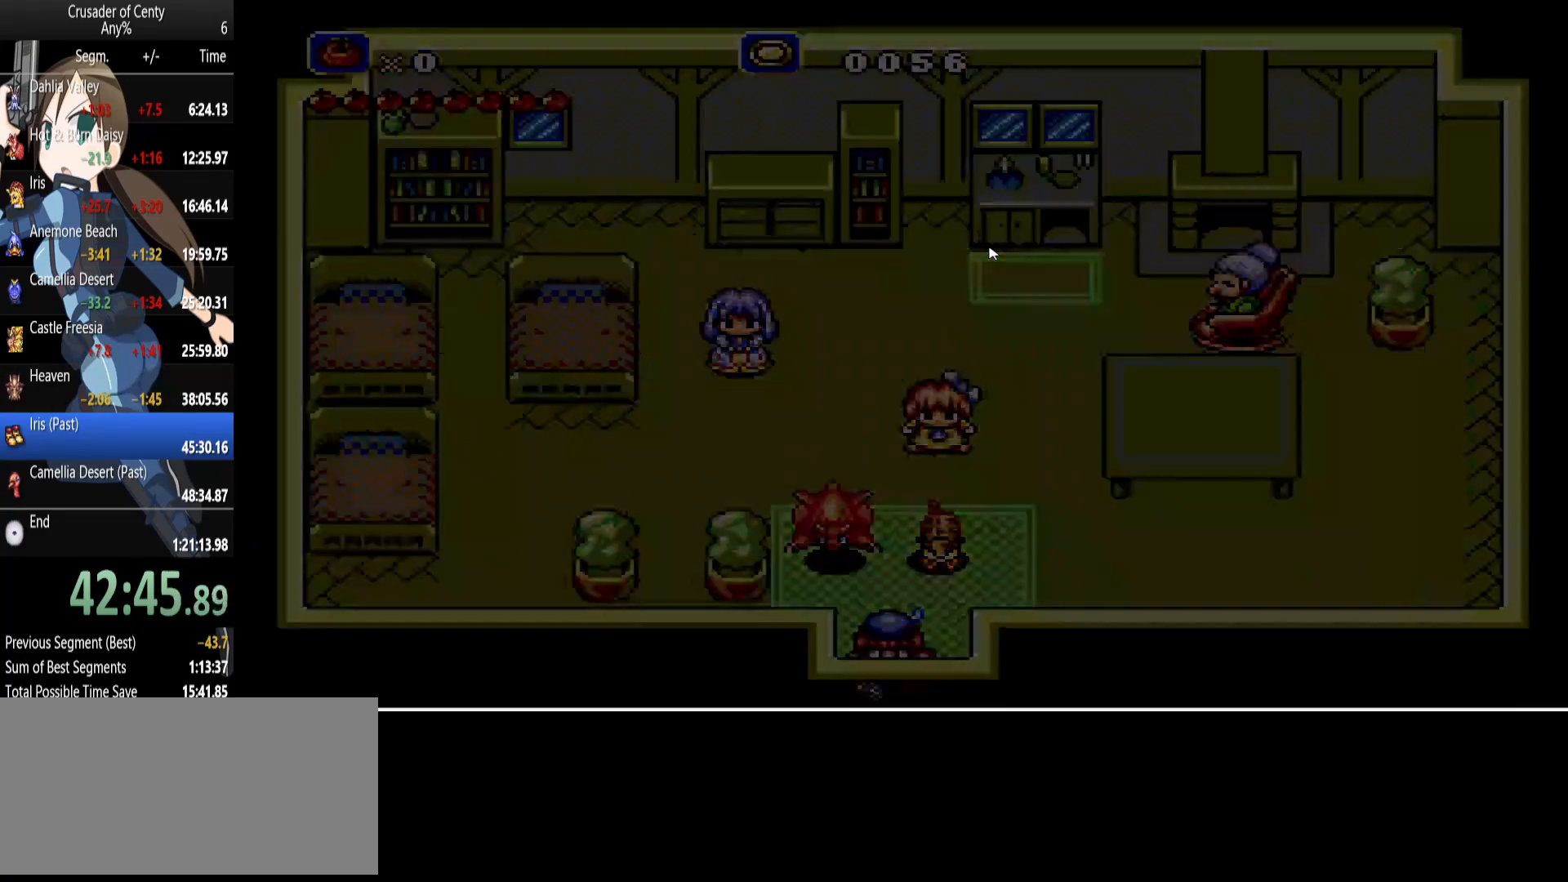
{"buttons": ["DPAD_DOWN"], "events": []}
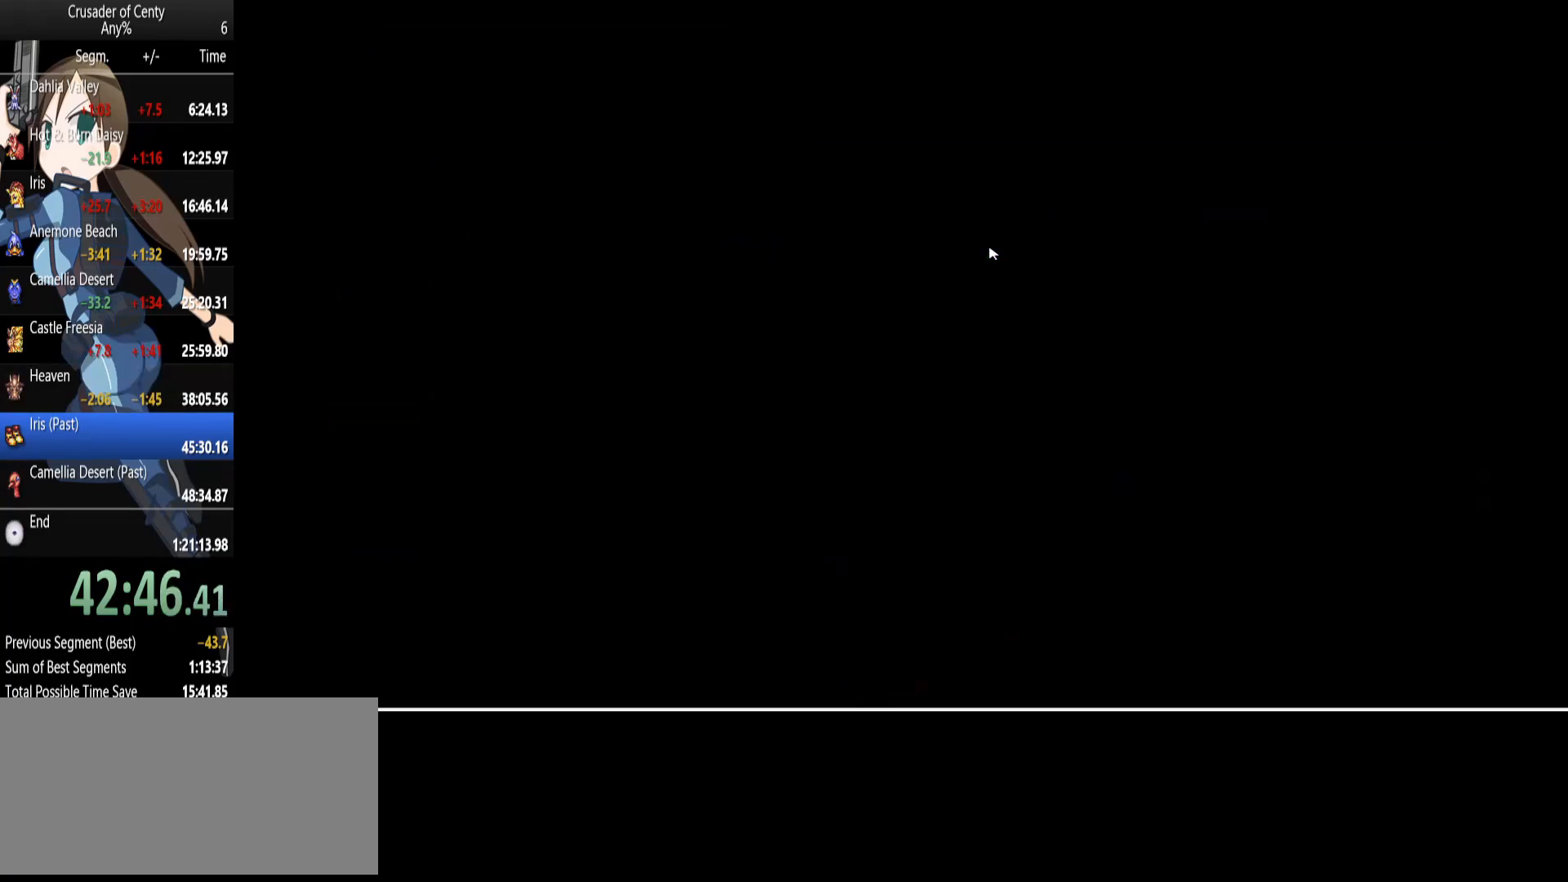
{"buttons": ["DPAD_DOWN"], "events": []}
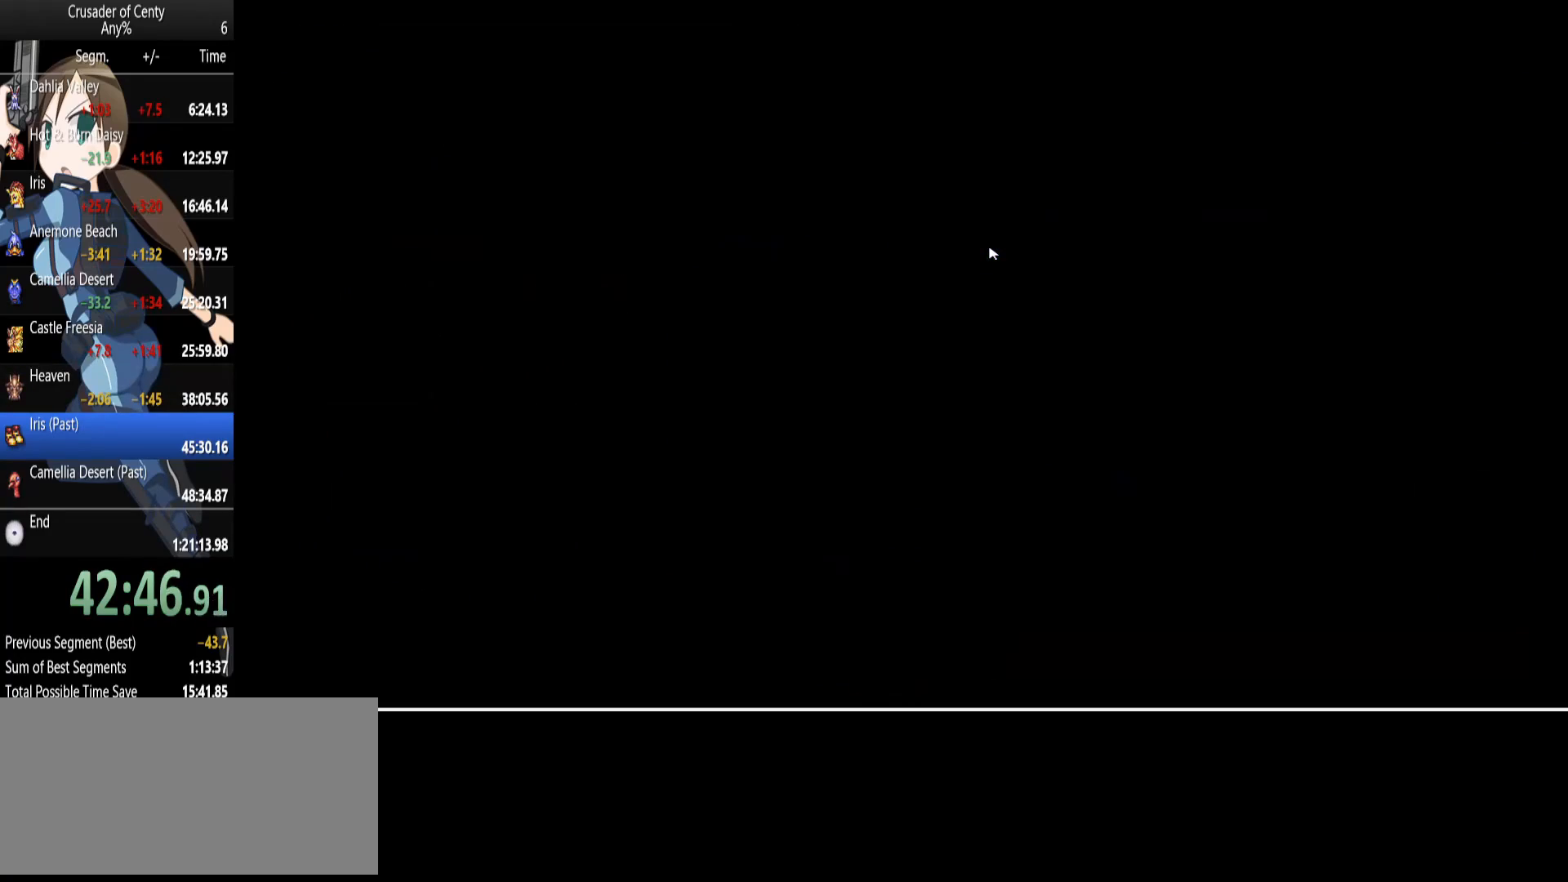
{"buttons": ["DPAD_DOWN", "DPAD_LEFT"], "events": [[50, "DPAD_LEFT", "down"]]}